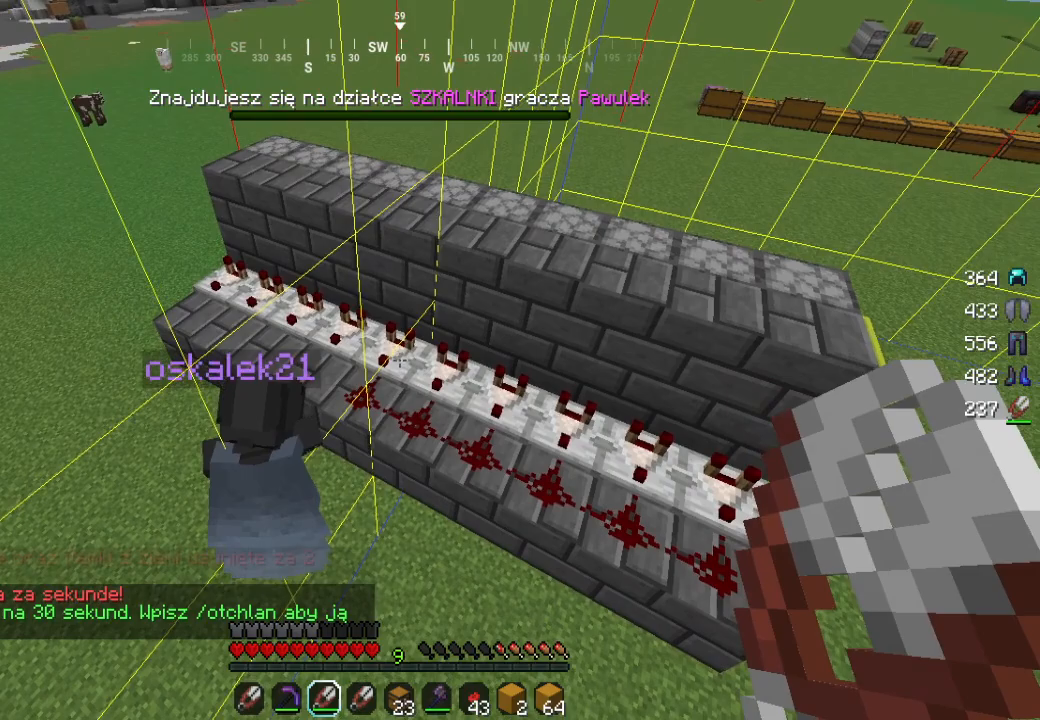
Gameplay with keyboard and mouse; each line is a JSON object with the keys and mouse buttons held at the frame after it. "events" lists presses ("down") and releases ("up") of "a", "d", "s", "w", "mouse_left" and "mouse_right" between this image and that frame as [ms after this image, input, new state], when the widget could be followed in between. "mouse_left", "mouse_right" = the "left", "right" buttons of the "mouse" list. No other keys are recorded. Fast repeated clicks can show as one long hold. Mouse movement is not recorded.
{"keys": [], "mouse": [], "events": []}
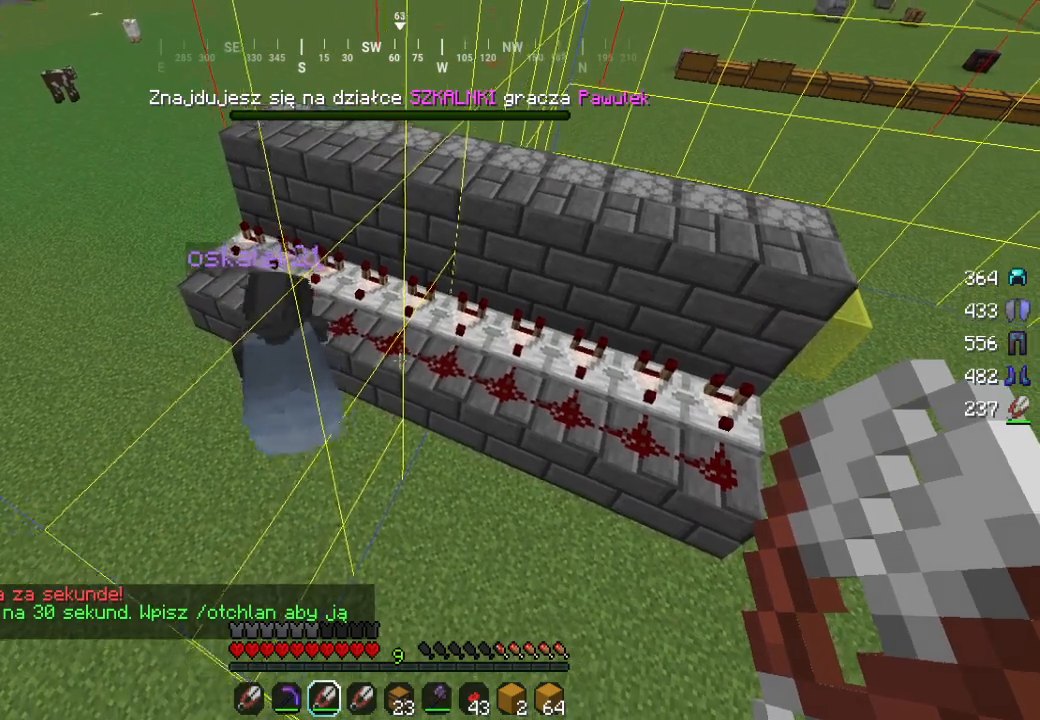
{"keys": [], "mouse": [], "events": []}
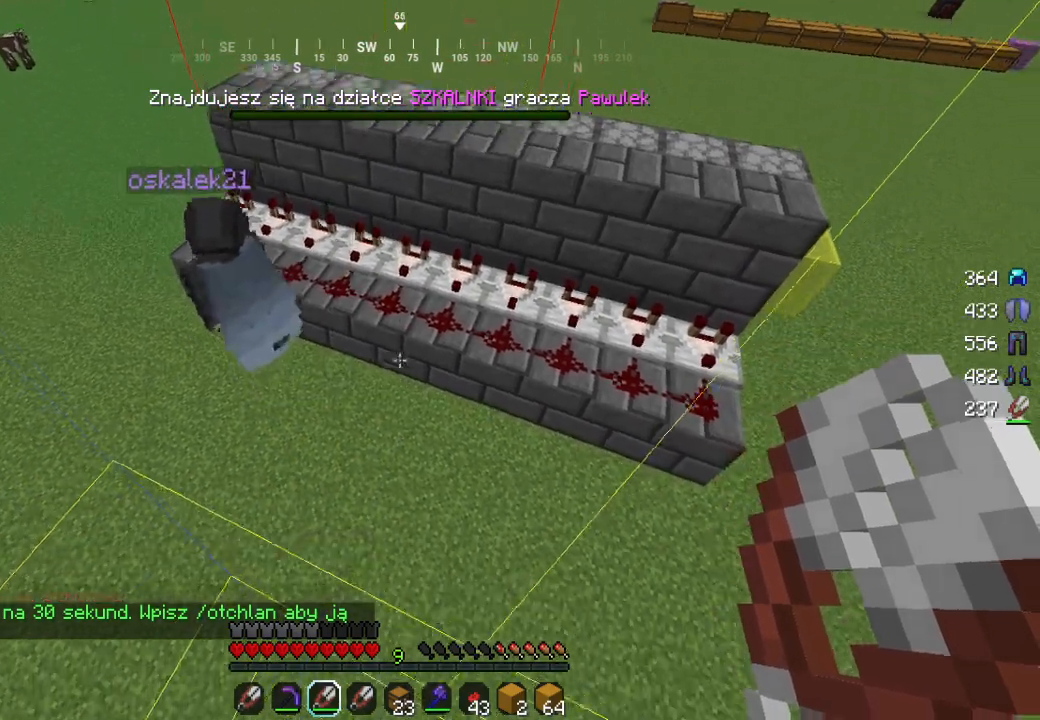
{"keys": [], "mouse": [], "events": []}
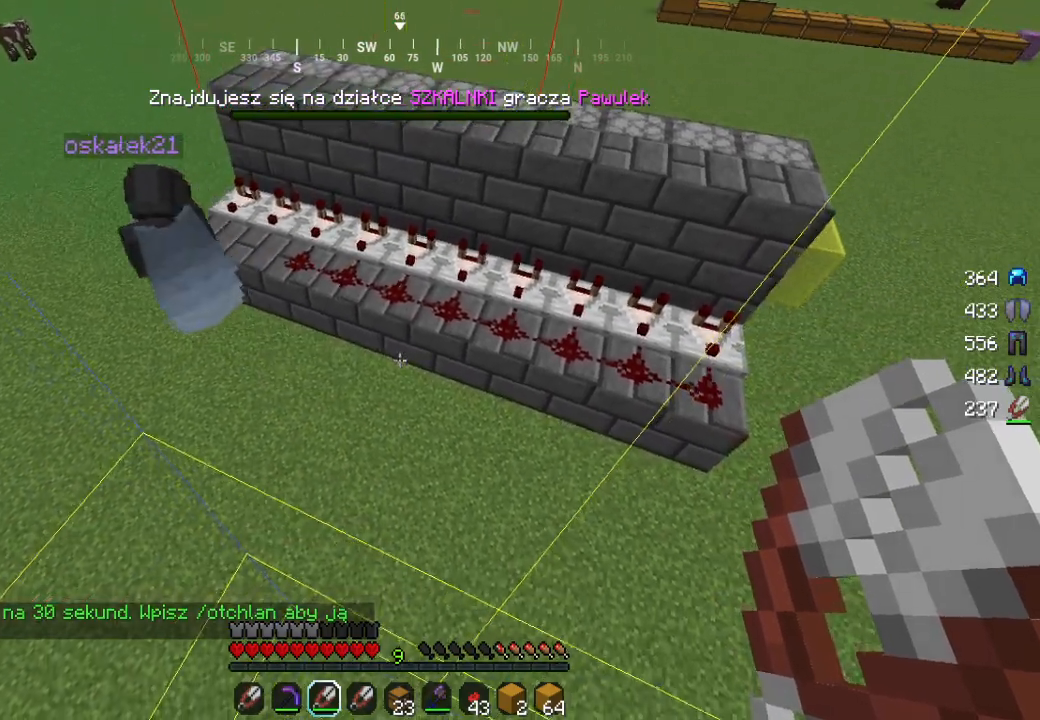
{"keys": [], "mouse": [], "events": []}
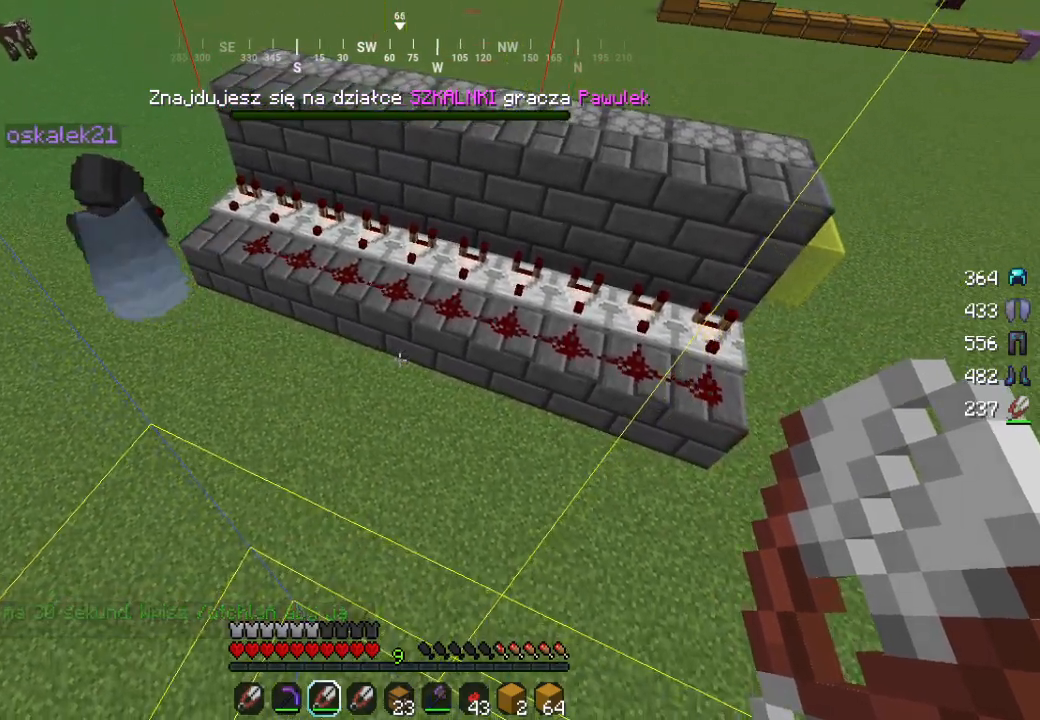
{"keys": [], "mouse": [], "events": [[133, "w", "down"], [417, "w", "up"]]}
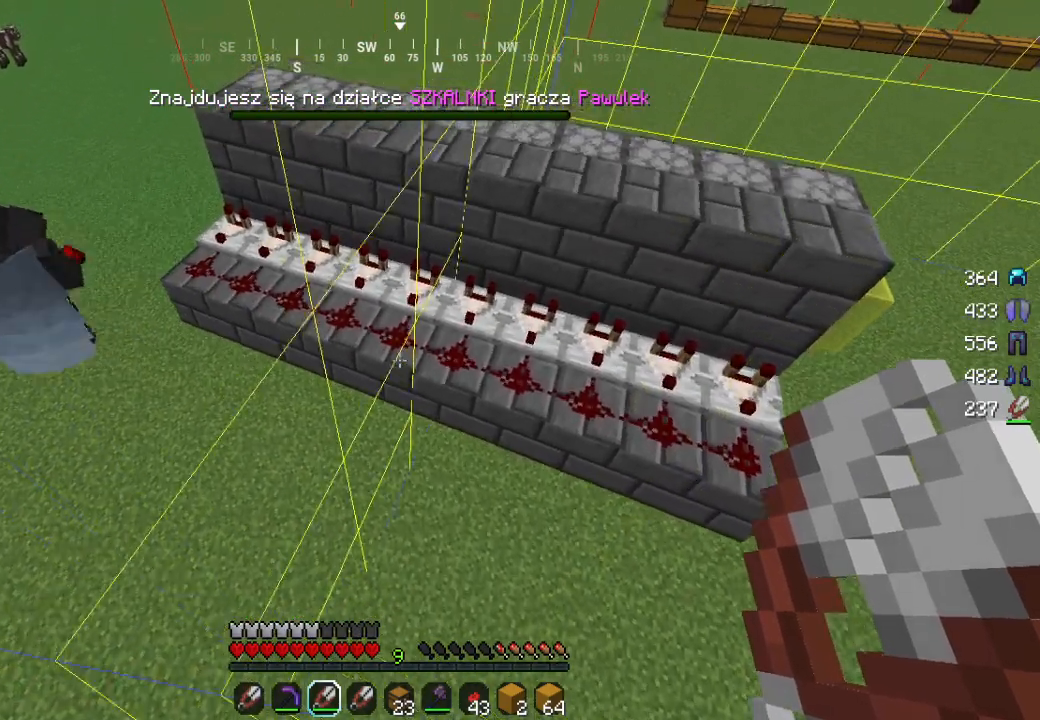
{"keys": [], "mouse": [], "events": []}
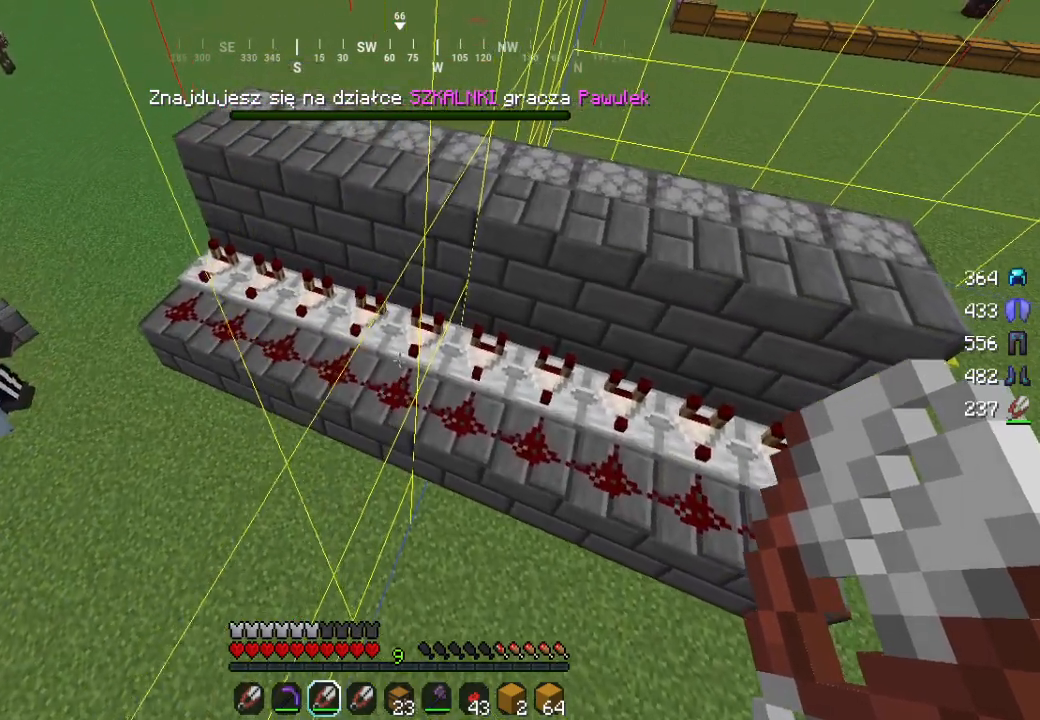
{"keys": [], "mouse": [], "events": []}
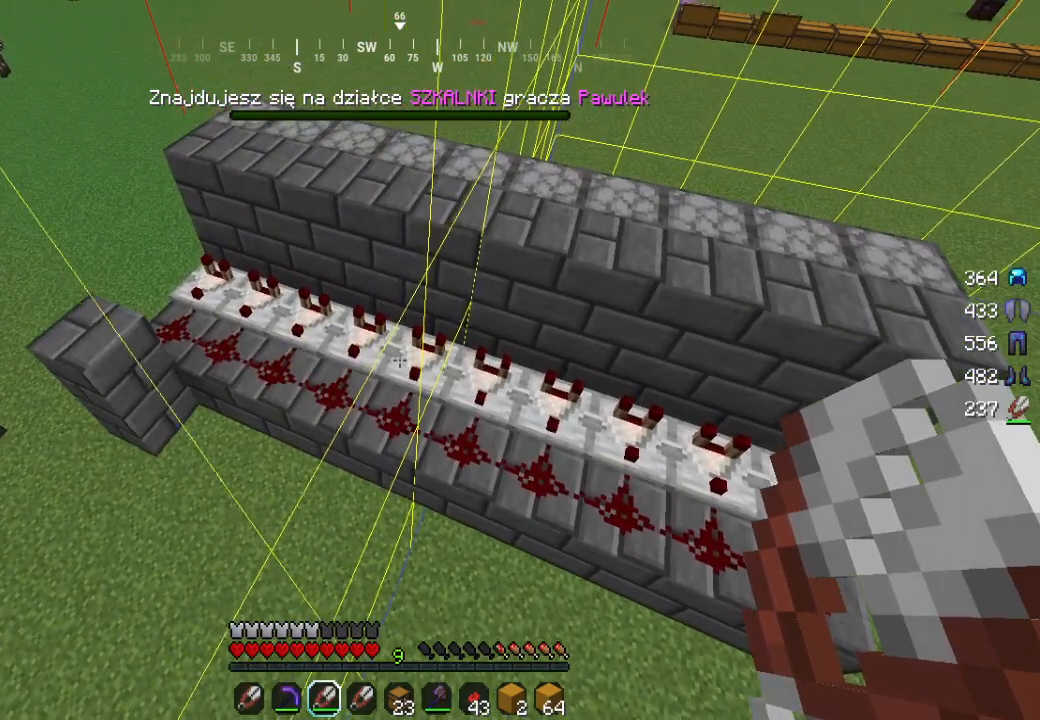
{"keys": [], "mouse": [], "events": []}
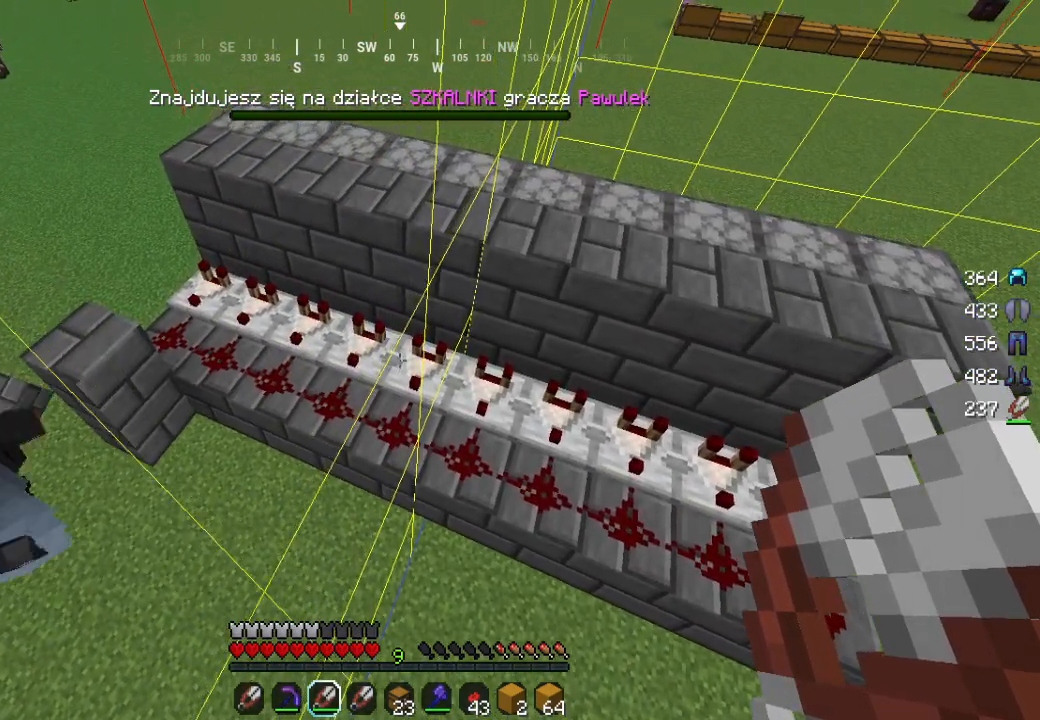
{"keys": [], "mouse": [], "events": []}
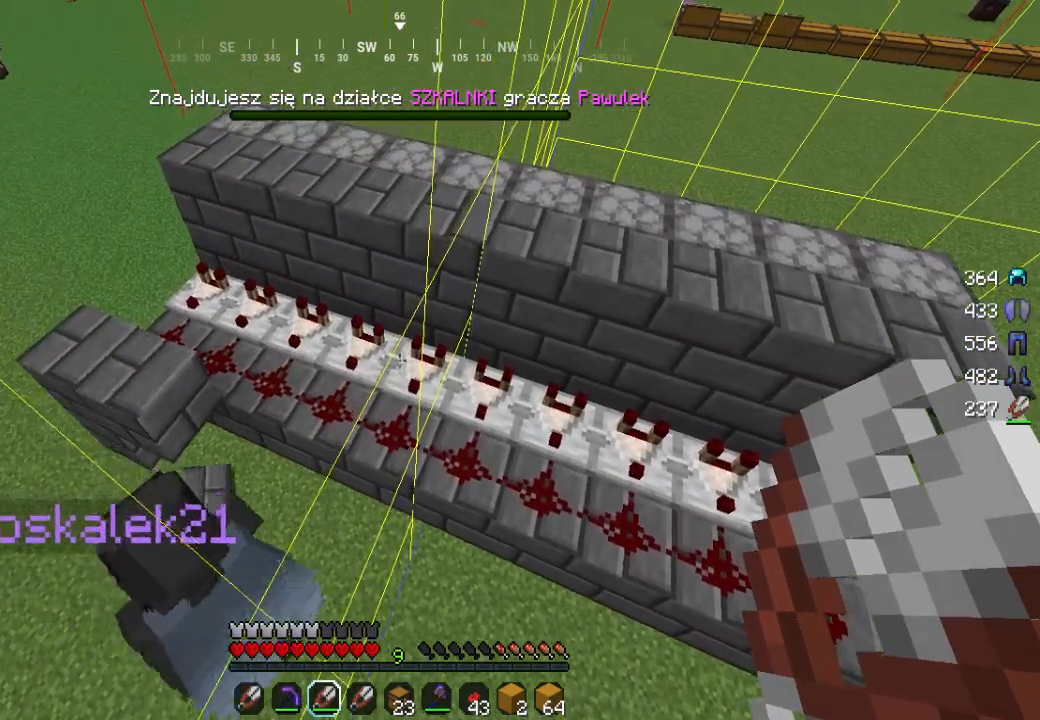
{"keys": ["a"], "mouse": [], "events": [[233, "a", "down"]]}
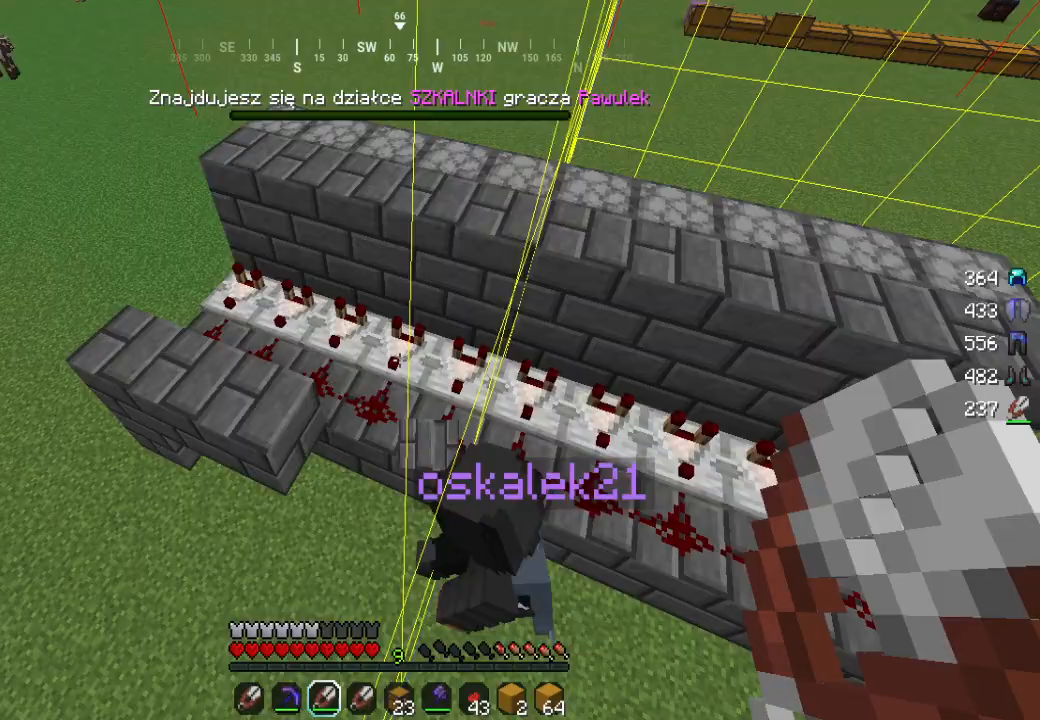
{"keys": [], "mouse": [], "events": [[133, "a", "up"]]}
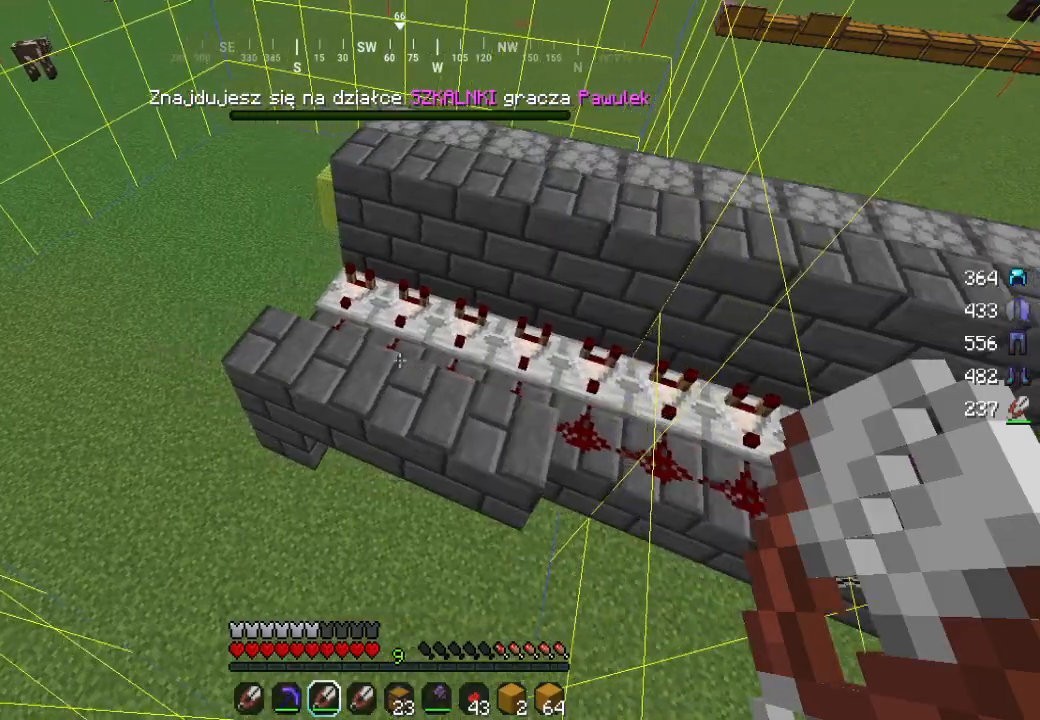
{"keys": ["d"], "mouse": [], "events": [[100, "w", "down"], [333, "d", "down"], [500, "w", "up"]]}
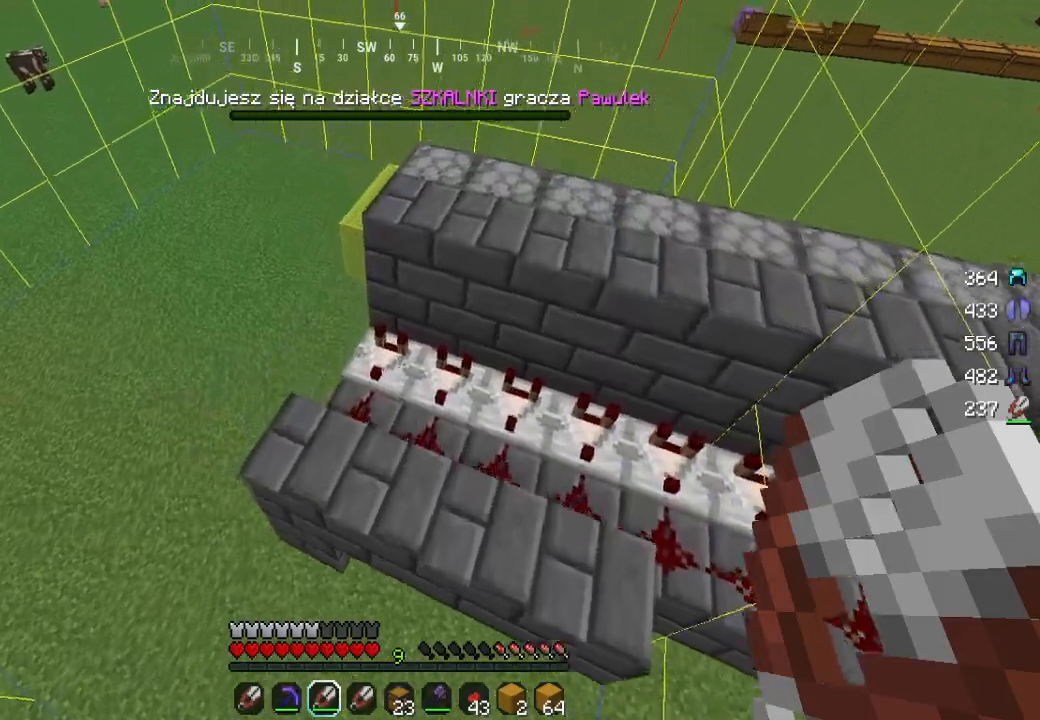
{"keys": ["d", "s"], "mouse": [], "events": [[400, "s", "down"]]}
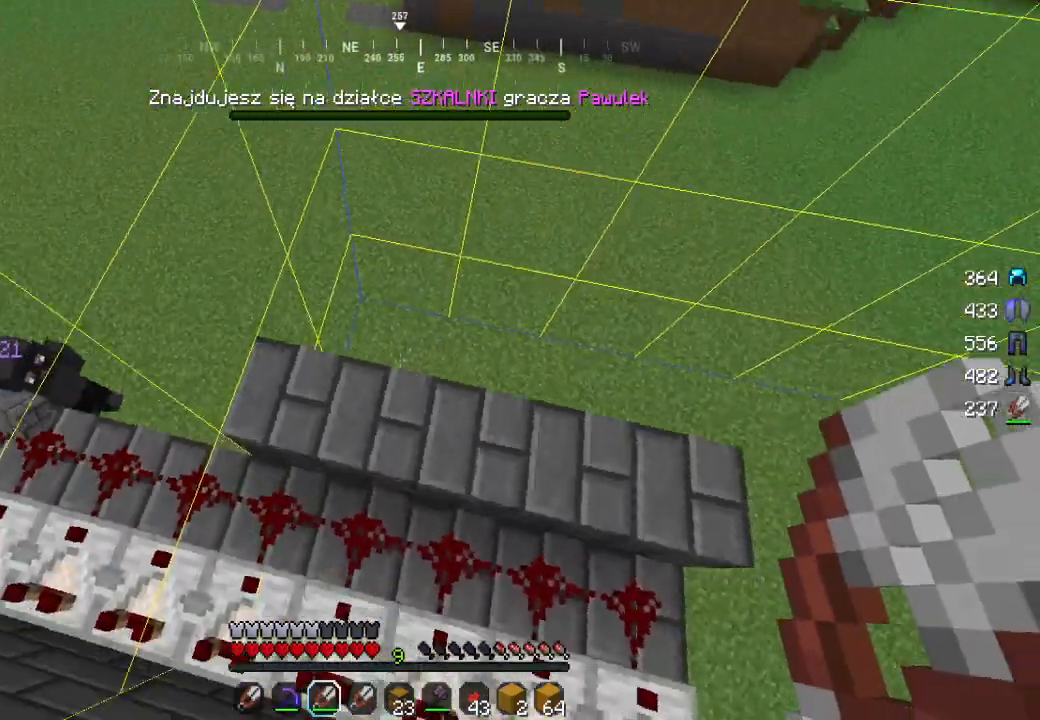
{"keys": [], "mouse": [], "events": [[133, "a", "down"], [183, "d", "up"], [250, "s", "up"], [367, "a", "up"]]}
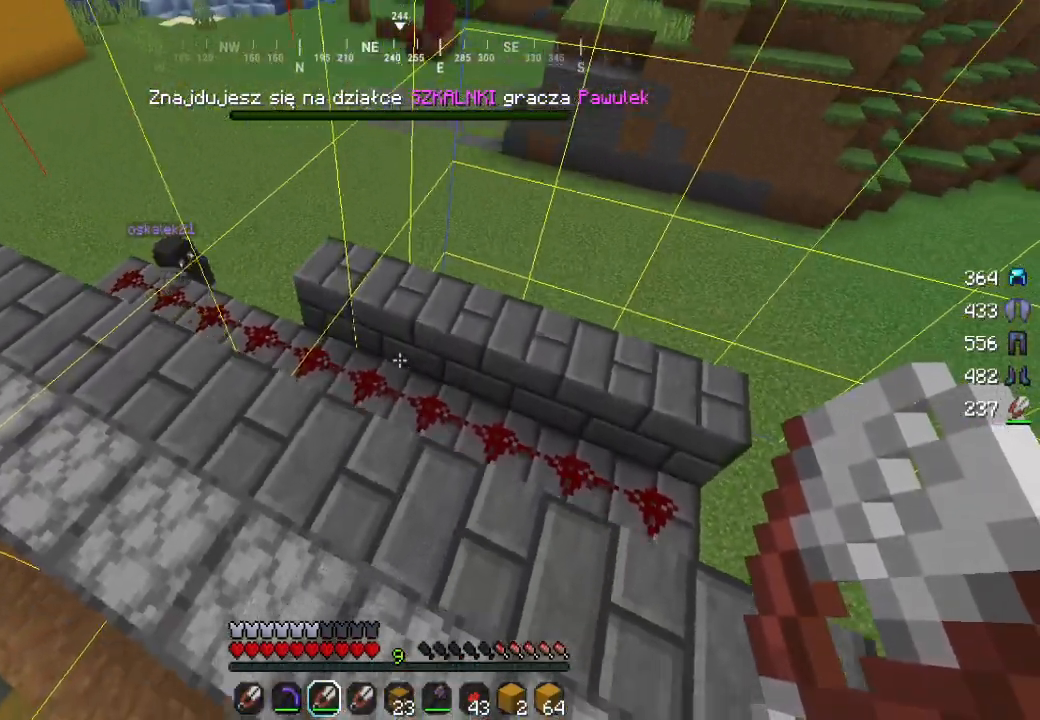
{"keys": ["w"], "mouse": [], "events": [[167, "w", "down"]]}
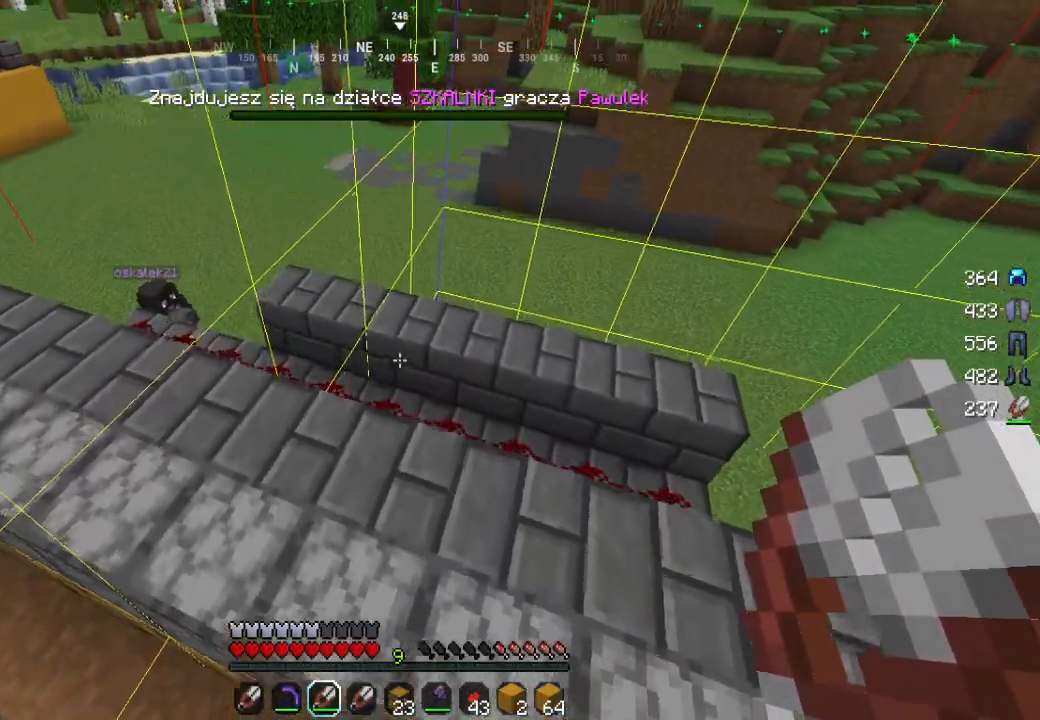
{"keys": ["a"], "mouse": [], "events": [[33, "w", "up"], [317, "a", "down"]]}
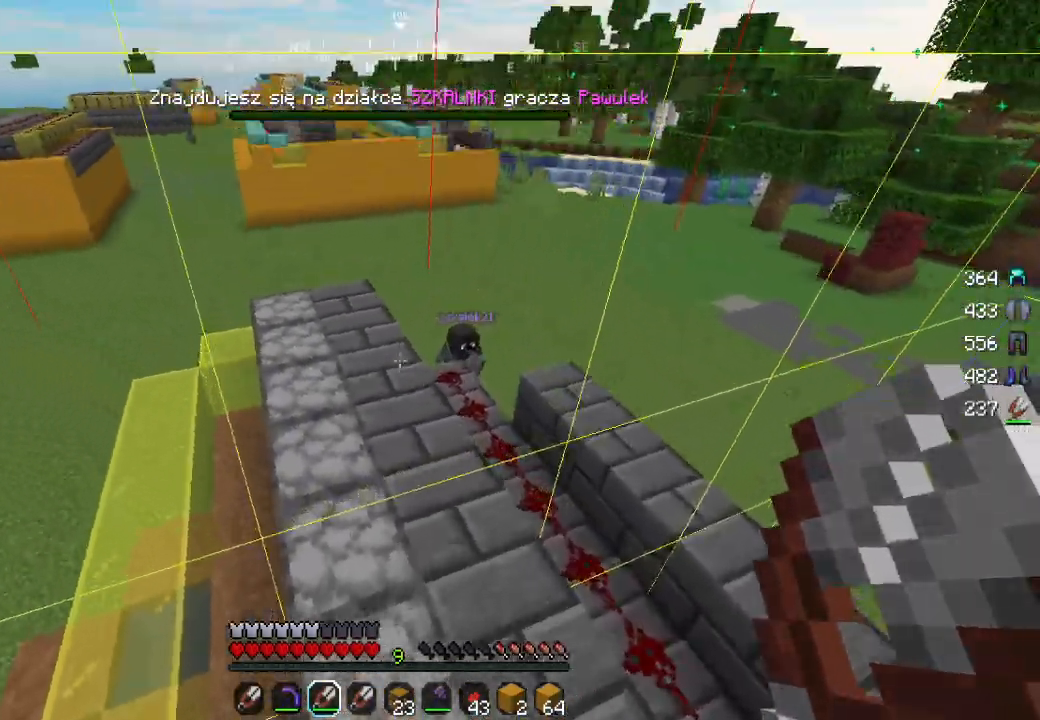
{"keys": ["w"], "mouse": [], "events": [[117, "w", "down"], [400, "a", "up"]]}
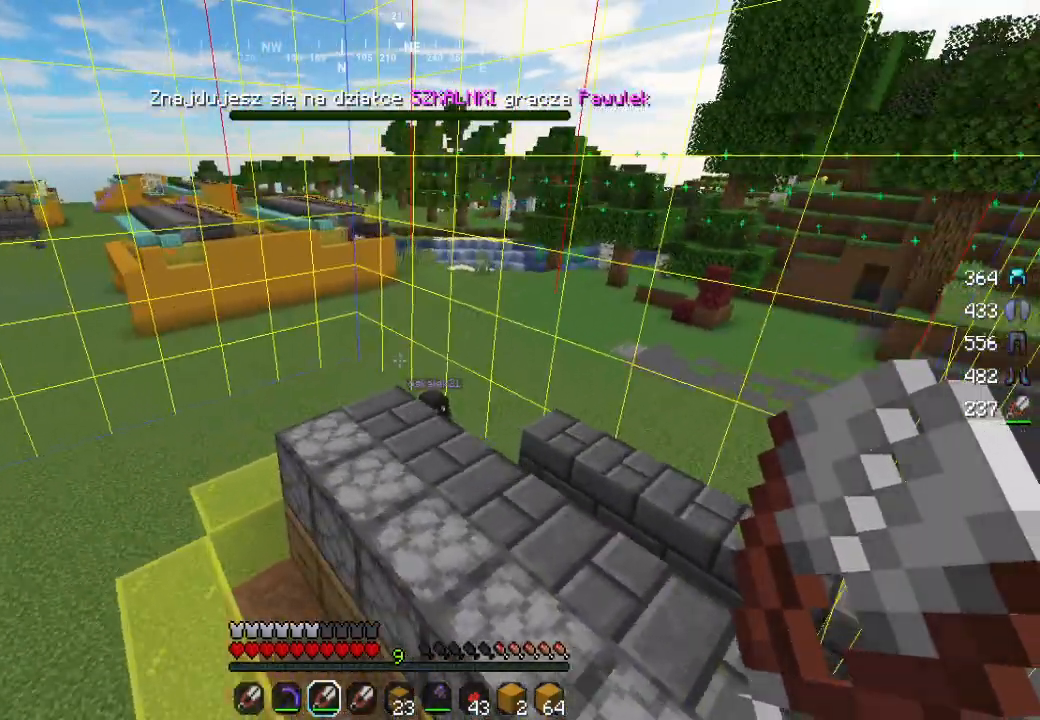
{"keys": ["a"], "mouse": [], "events": [[250, "w", "up"], [417, "a", "down"]]}
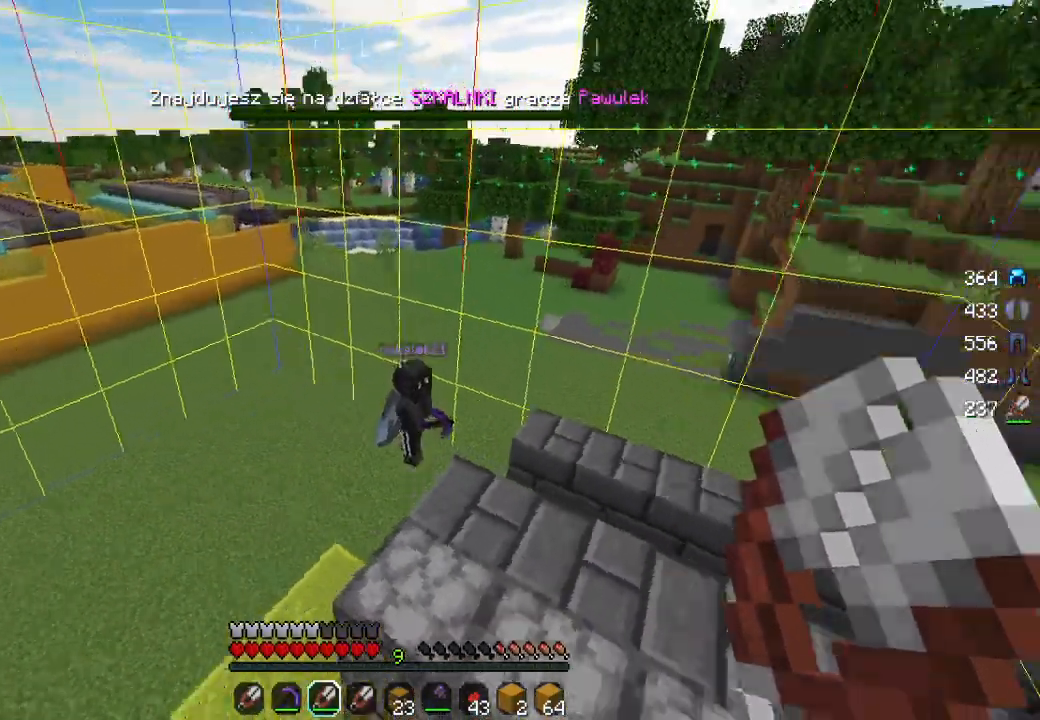
{"keys": [], "mouse": [], "events": [[83, "w", "down"], [433, "a", "up"], [450, "w", "up"]]}